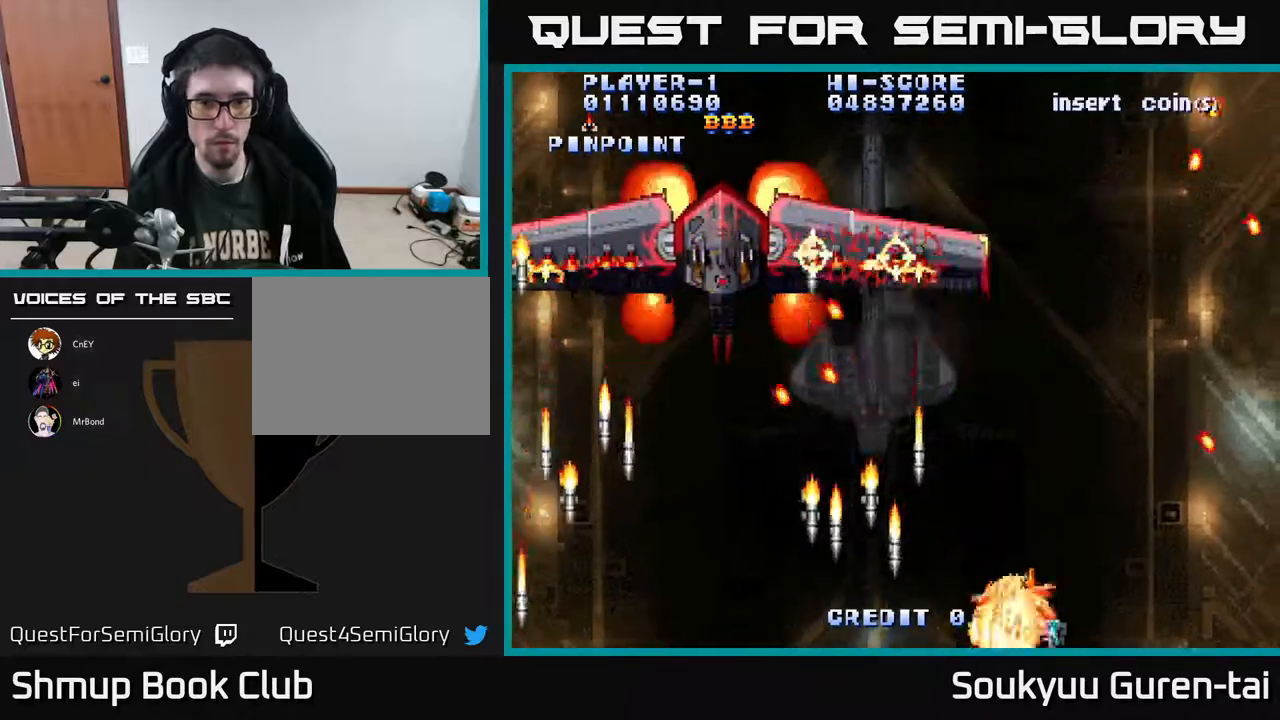
Gameplay with a controller (Xbox layout); each line is a JSON object with the inputs held at the frame after it. "events" lists button and stick changes between this image and that frame as [ms after this image, input, new state], when the widget could be followed in between. Not read: GUIDE L3 R3 left_stick.
{"buttons": ["A", "DPAD_UP", "DPAD_RIGHT"], "right_stick": "center", "events": [[83, "DPAD_UP", "down"], [117, "DPAD_RIGHT", "up"], [233, "DPAD_RIGHT", "down"], [267, "DPAD_UP", "up"], [367, "DPAD_RIGHT", "up"], [433, "DPAD_RIGHT", "down"], [483, "DPAD_UP", "down"]]}
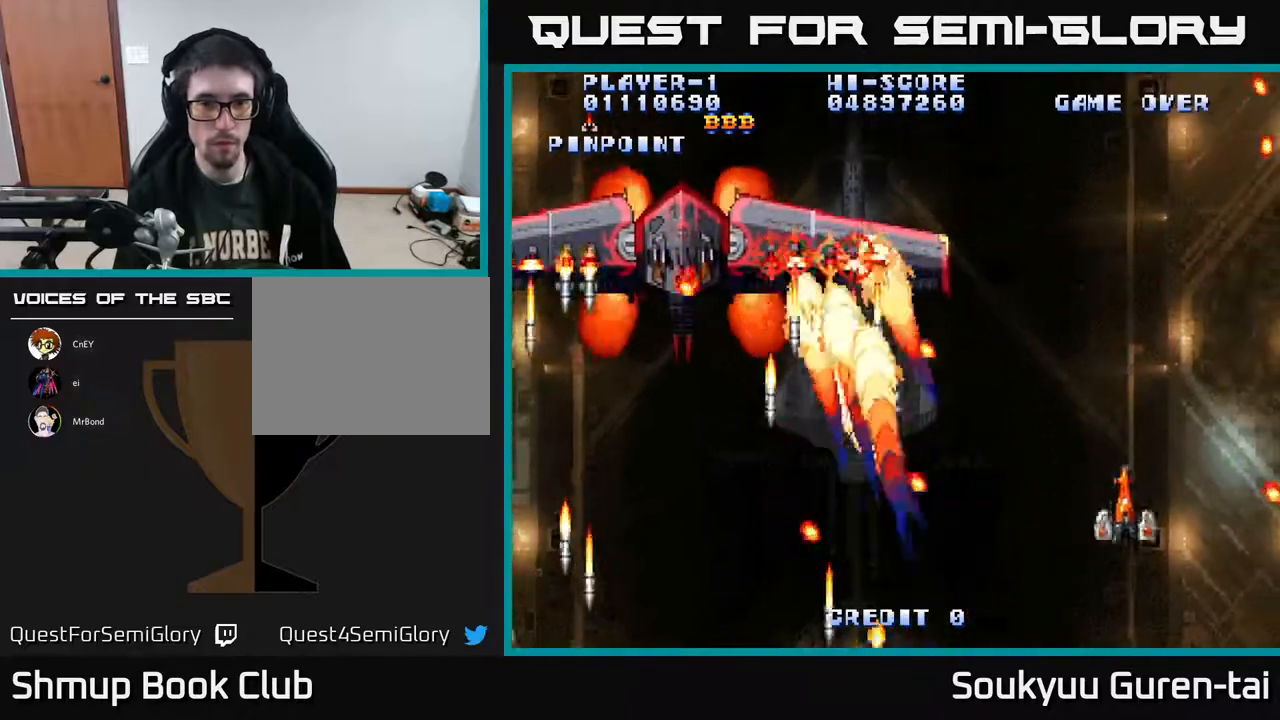
{"buttons": ["A", "DPAD_DOWN", "DPAD_LEFT"], "right_stick": "center", "events": [[117, "DPAD_RIGHT", "up"], [167, "DPAD_UP", "up"], [217, "DPAD_LEFT", "down"], [433, "DPAD_DOWN", "down"]]}
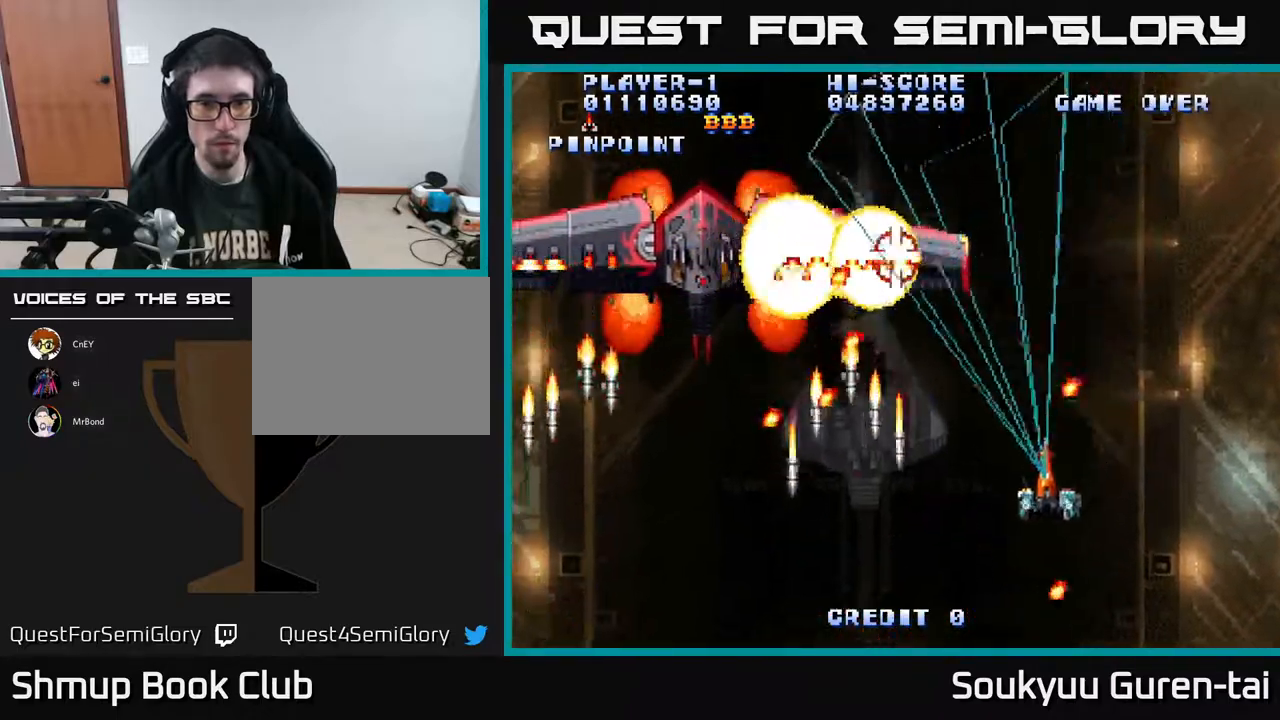
{"buttons": ["A", "DPAD_RIGHT"], "right_stick": "center", "events": [[283, "DPAD_LEFT", "up"], [317, "DPAD_RIGHT", "down"], [350, "DPAD_DOWN", "up"]]}
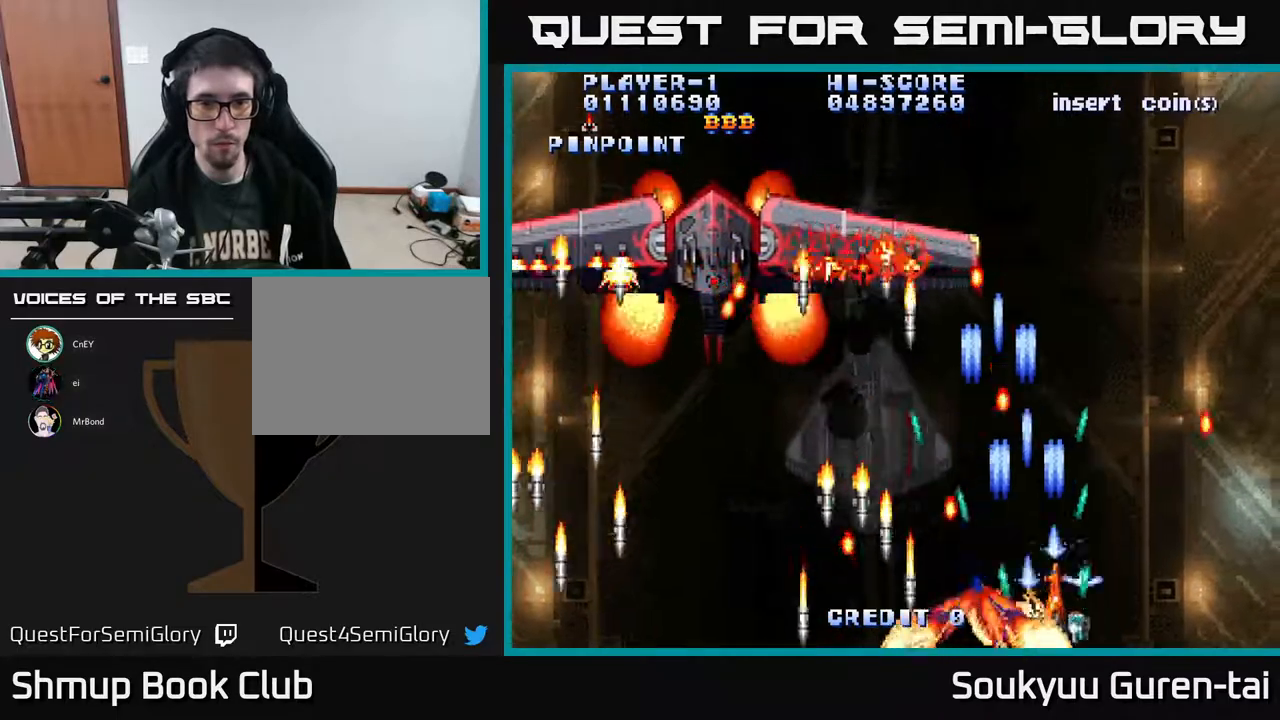
{"buttons": ["A", "DPAD_UP", "DPAD_LEFT"], "right_stick": "center", "events": [[217, "DPAD_RIGHT", "up"], [350, "DPAD_UP", "down"], [467, "DPAD_LEFT", "down"]]}
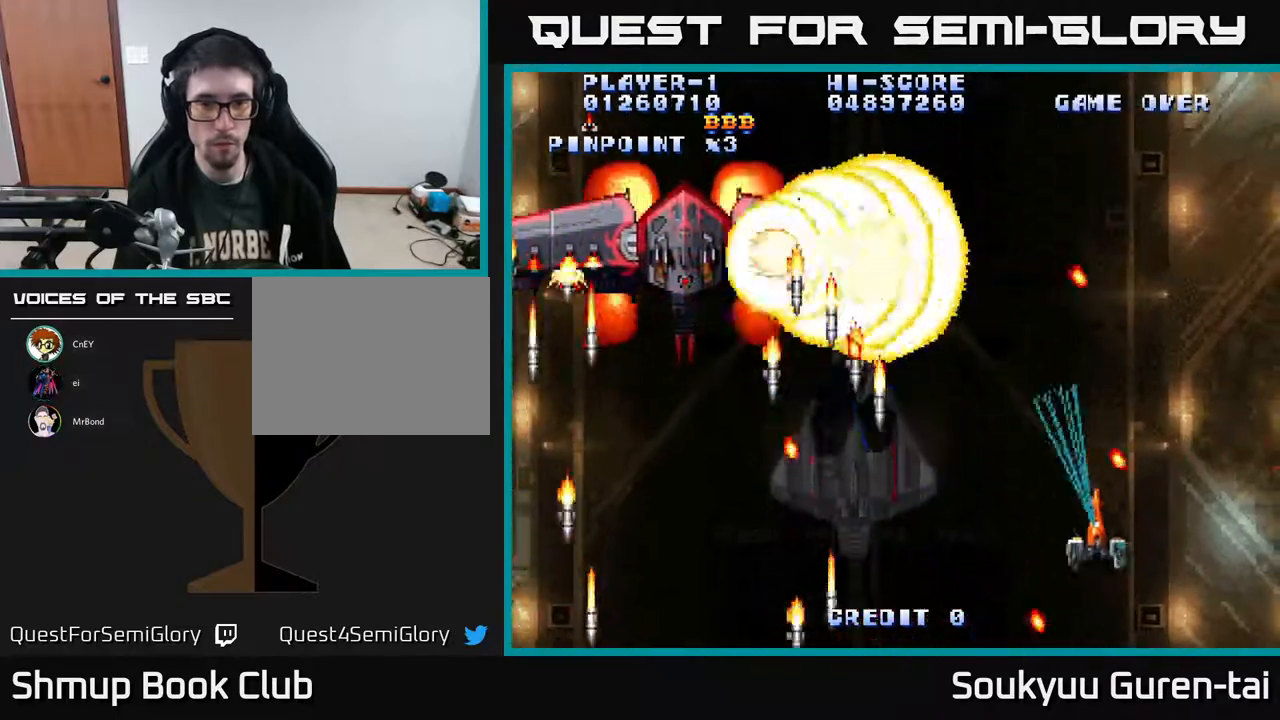
{"buttons": ["A", "DPAD_DOWN", "DPAD_LEFT"], "right_stick": "center", "events": [[183, "DPAD_UP", "up"], [433, "DPAD_DOWN", "down"]]}
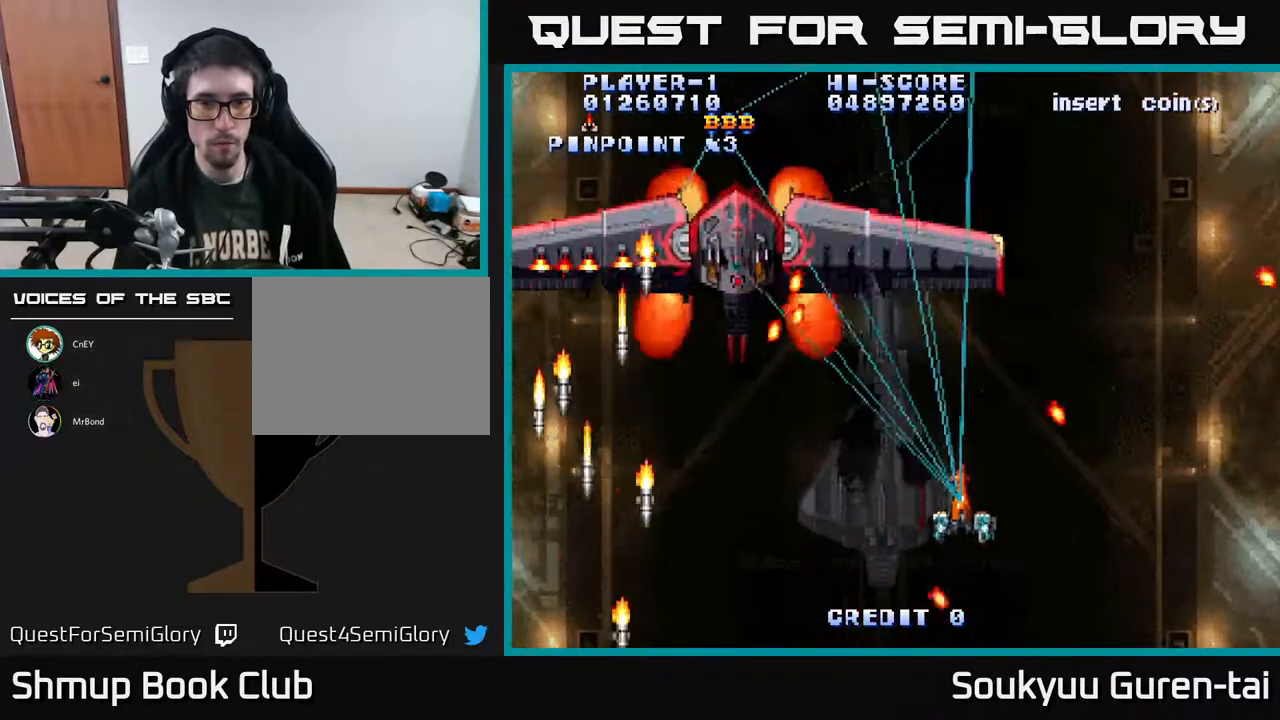
{"buttons": ["A", "DPAD_DOWN", "DPAD_LEFT"], "right_stick": "center", "events": [[83, "DPAD_DOWN", "up"], [117, "DPAD_UP", "down"], [217, "DPAD_UP", "up"], [283, "DPAD_DOWN", "down"]]}
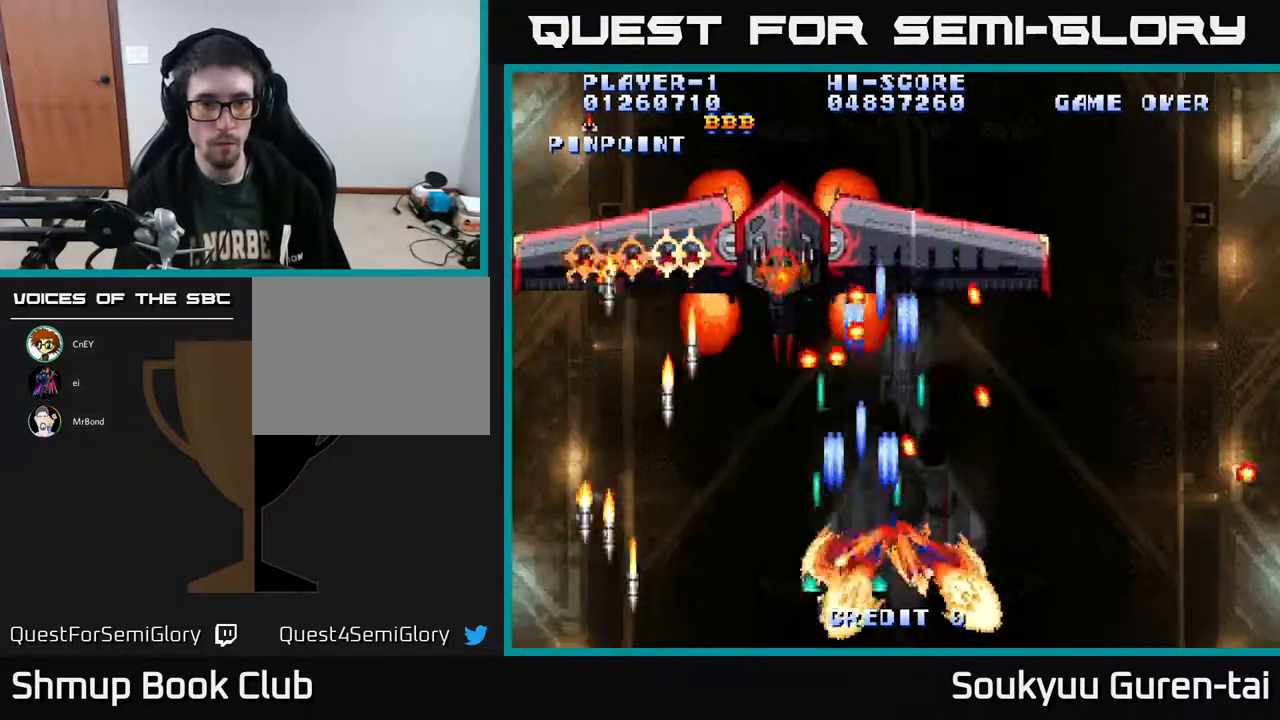
{"buttons": ["A"], "right_stick": "center", "events": [[67, "DPAD_LEFT", "up"], [117, "DPAD_DOWN", "up"], [133, "DPAD_RIGHT", "down"], [233, "DPAD_RIGHT", "up"], [317, "DPAD_LEFT", "down"], [450, "DPAD_LEFT", "up"]]}
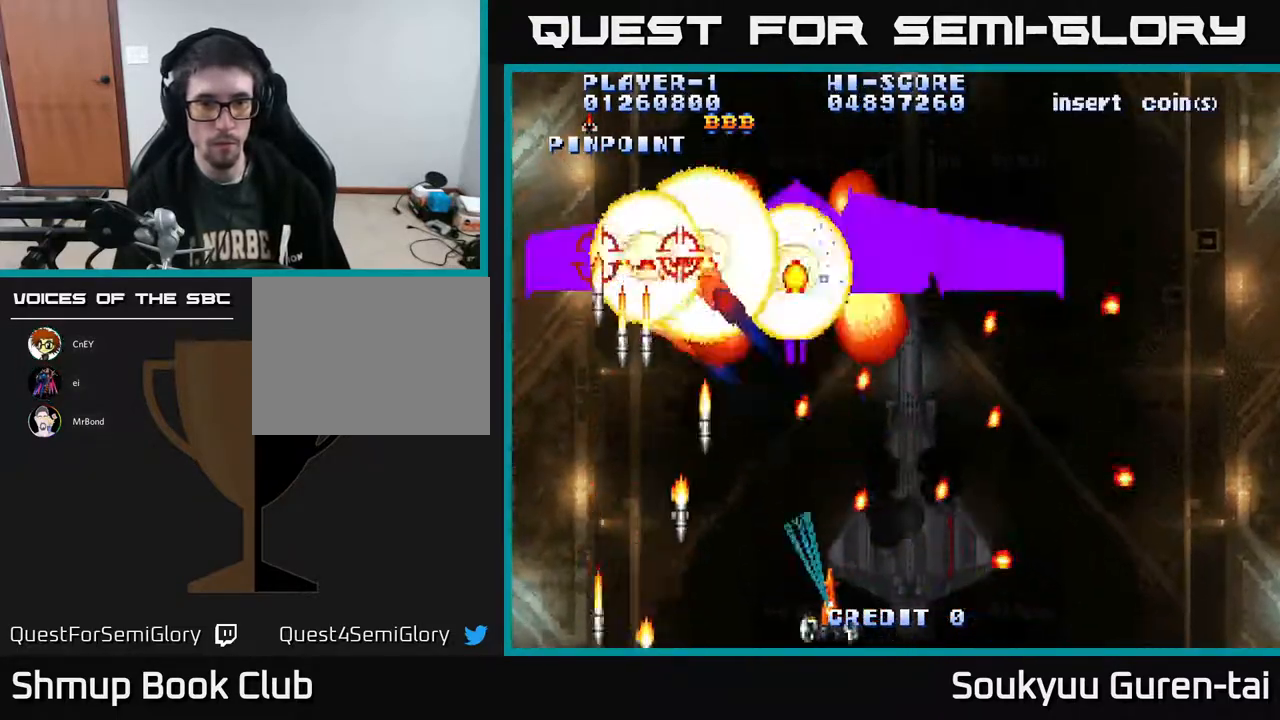
{"buttons": ["A", "DPAD_UP", "DPAD_LEFT"], "right_stick": "center", "events": [[233, "DPAD_LEFT", "down"], [233, "DPAD_UP", "down"]]}
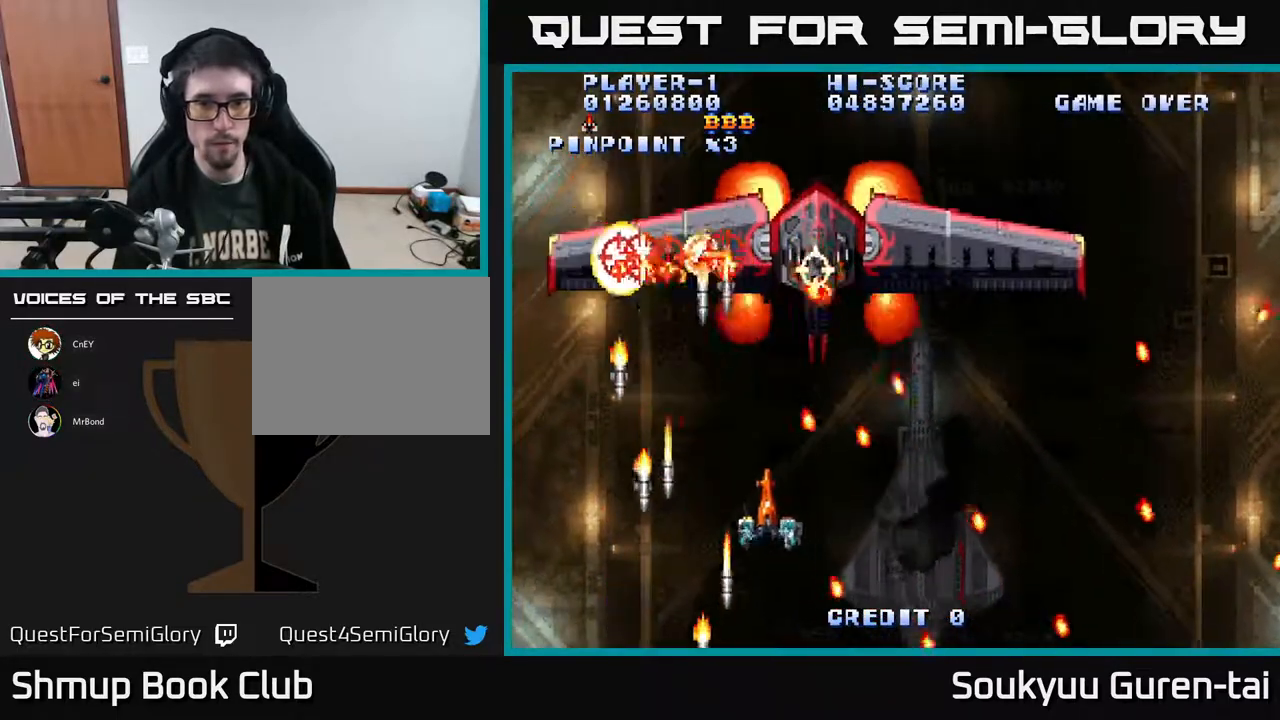
{"buttons": ["A"], "right_stick": "center", "events": [[33, "DPAD_LEFT", "up"], [33, "DPAD_UP", "up"], [50, "DPAD_RIGHT", "down"], [133, "DPAD_DOWN", "down"], [317, "DPAD_RIGHT", "up"], [350, "DPAD_DOWN", "up"]]}
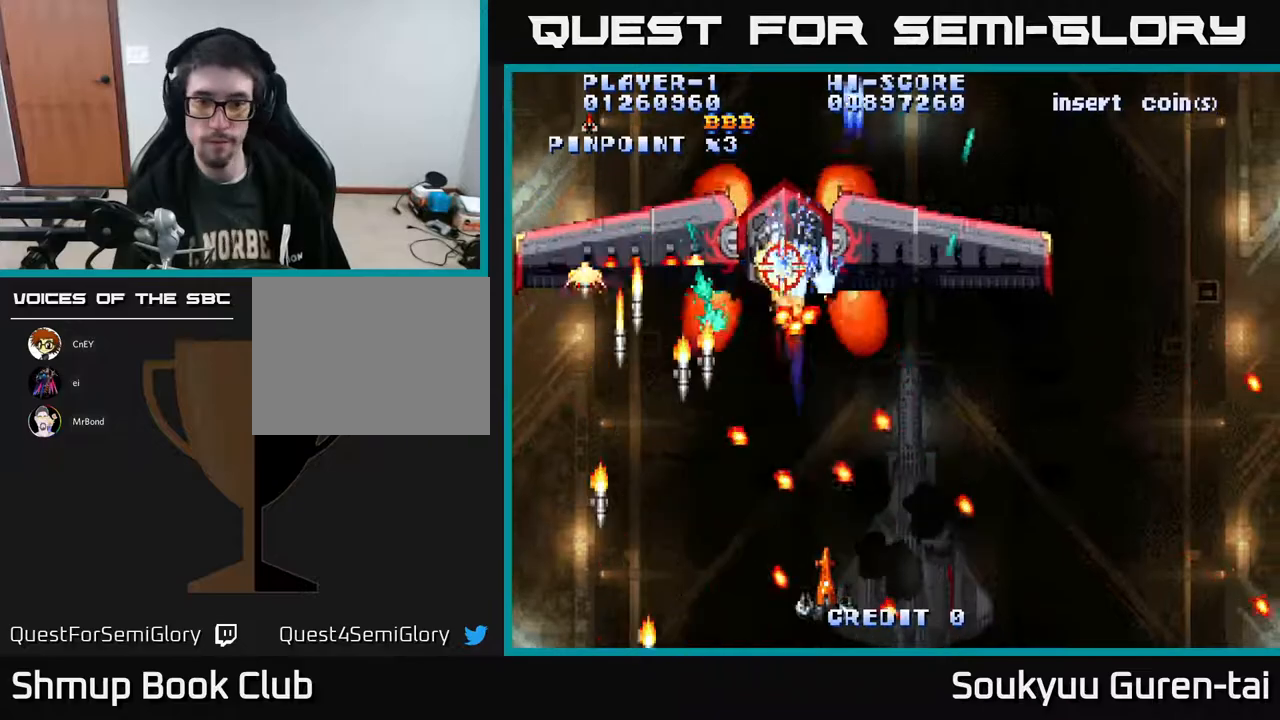
{"buttons": ["A"], "right_stick": "center", "events": []}
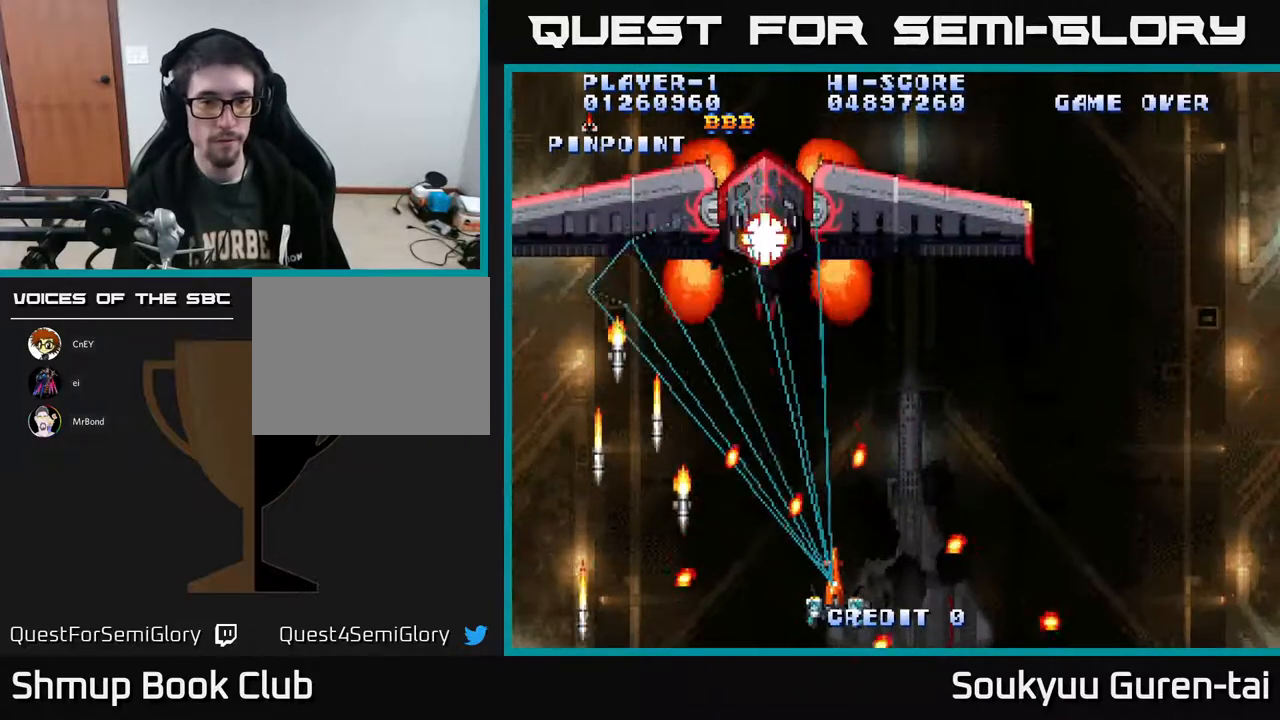
{"buttons": ["A", "DPAD_LEFT"], "right_stick": "center", "events": [[33, "DPAD_RIGHT", "down"], [167, "DPAD_RIGHT", "up"], [167, "DPAD_UP", "down"], [233, "DPAD_LEFT", "down"], [300, "DPAD_UP", "up"]]}
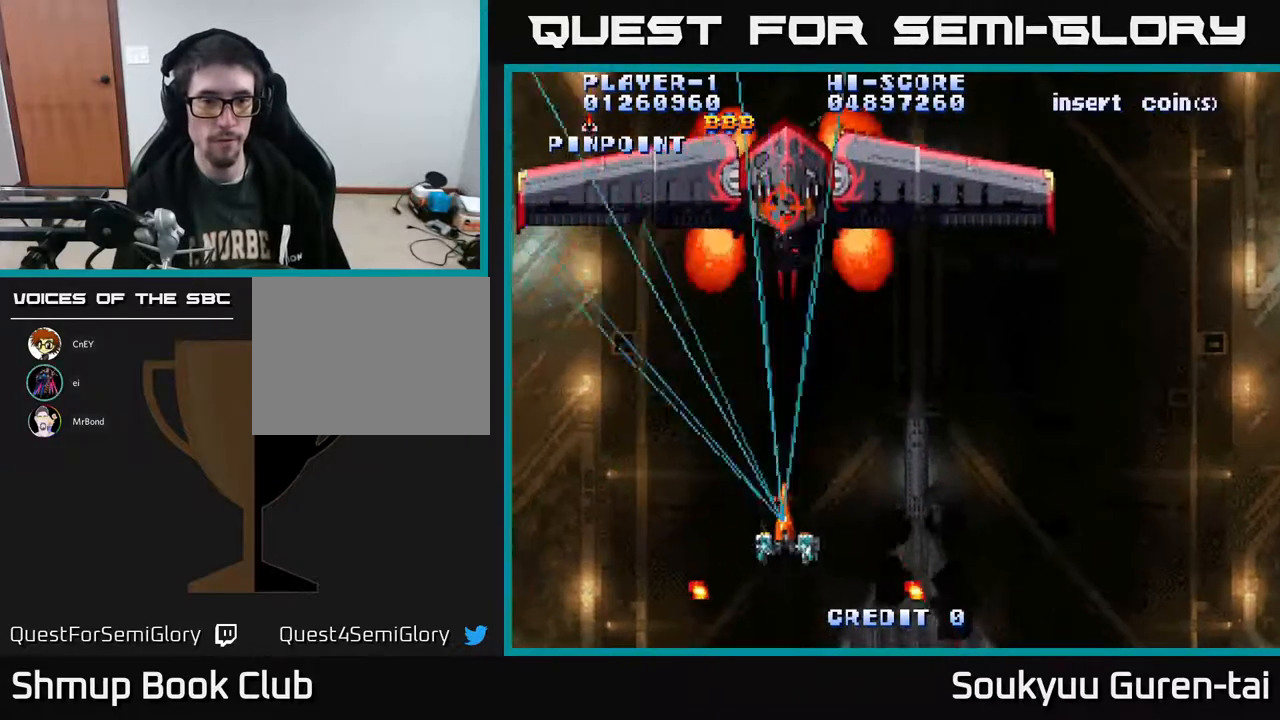
{"buttons": ["A", "DPAD_DOWN", "DPAD_LEFT"], "right_stick": "center", "events": [[17, "DPAD_UP", "down"], [117, "DPAD_UP", "up"], [267, "DPAD_LEFT", "up"], [317, "DPAD_RIGHT", "down"], [400, "DPAD_UP", "down"], [450, "DPAD_UP", "up"], [483, "DPAD_DOWN", "down"], [483, "DPAD_RIGHT", "up"], [500, "DPAD_LEFT", "down"]]}
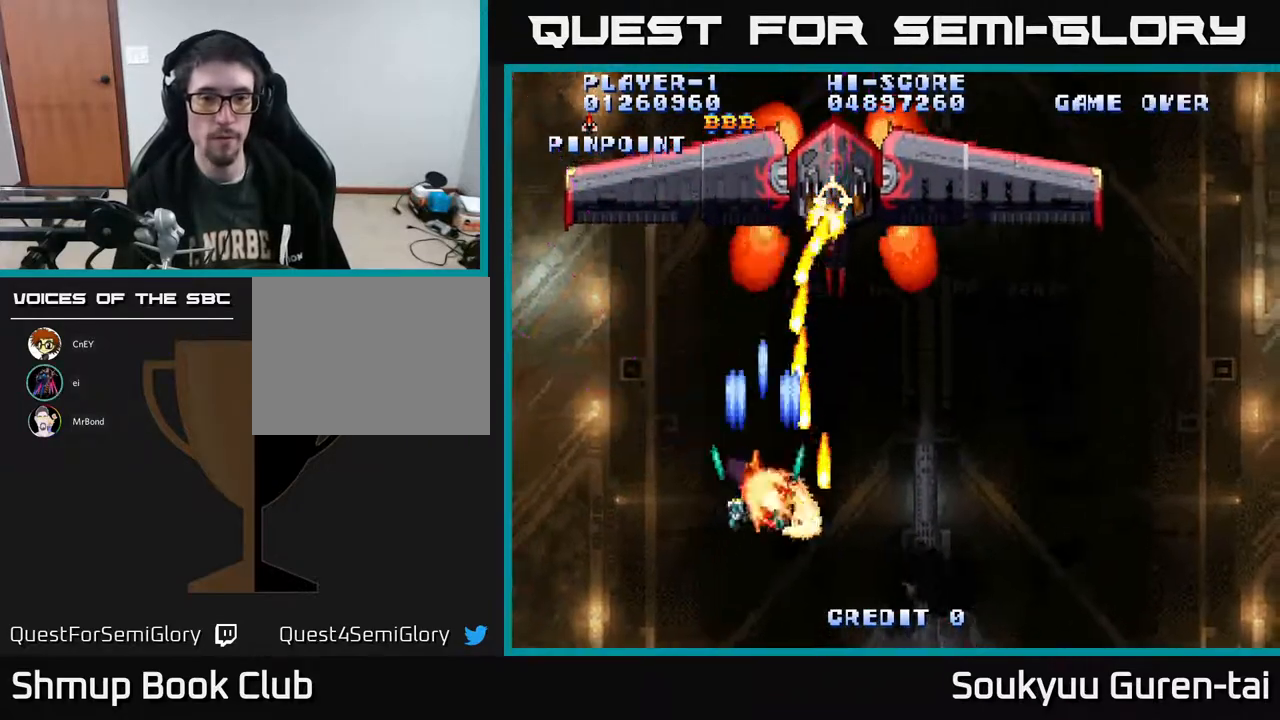
{"buttons": ["A", "DPAD_LEFT"], "right_stick": "center", "events": [[100, "DPAD_DOWN", "up"]]}
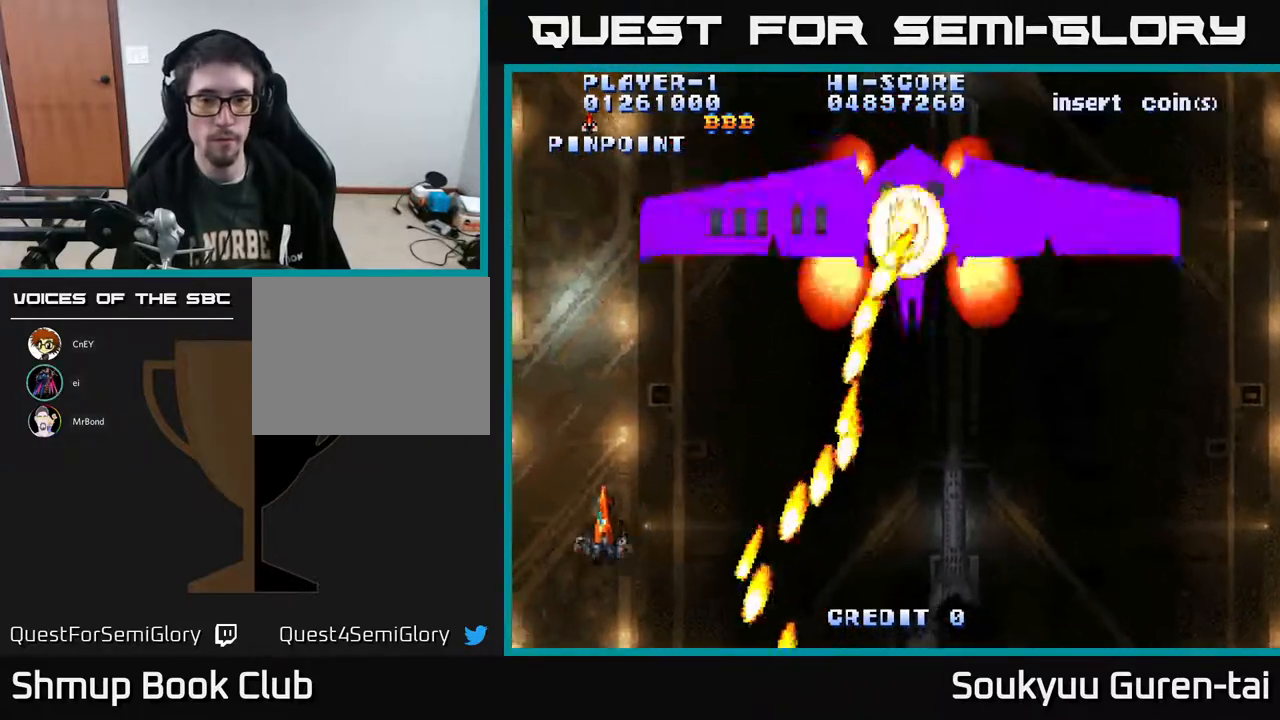
{"buttons": ["A", "DPAD_LEFT"], "right_stick": "center", "events": [[17, "DPAD_LEFT", "up"], [400, "DPAD_LEFT", "down"]]}
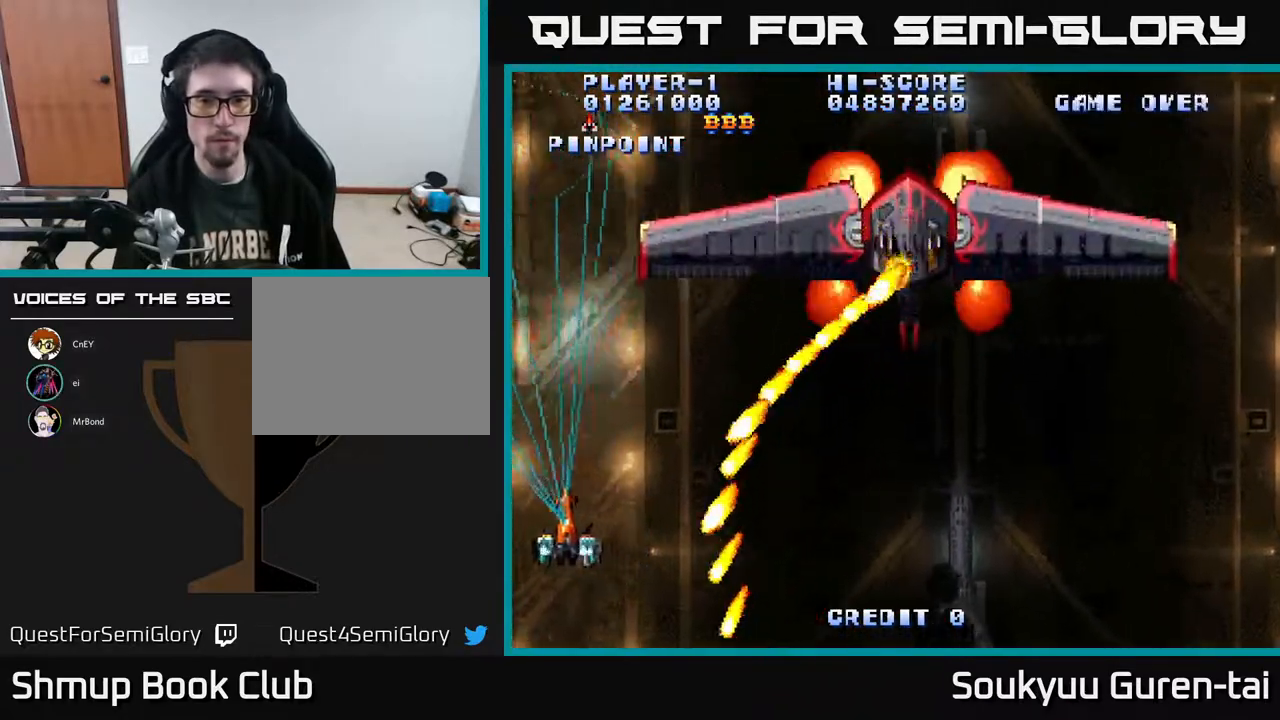
{"buttons": ["A", "DPAD_UP", "DPAD_RIGHT"], "right_stick": "center", "events": [[33, "DPAD_UP", "down"], [50, "DPAD_LEFT", "up"], [117, "DPAD_UP", "up"], [283, "DPAD_LEFT", "down"], [283, "DPAD_UP", "down"], [383, "DPAD_LEFT", "up"], [450, "DPAD_RIGHT", "down"]]}
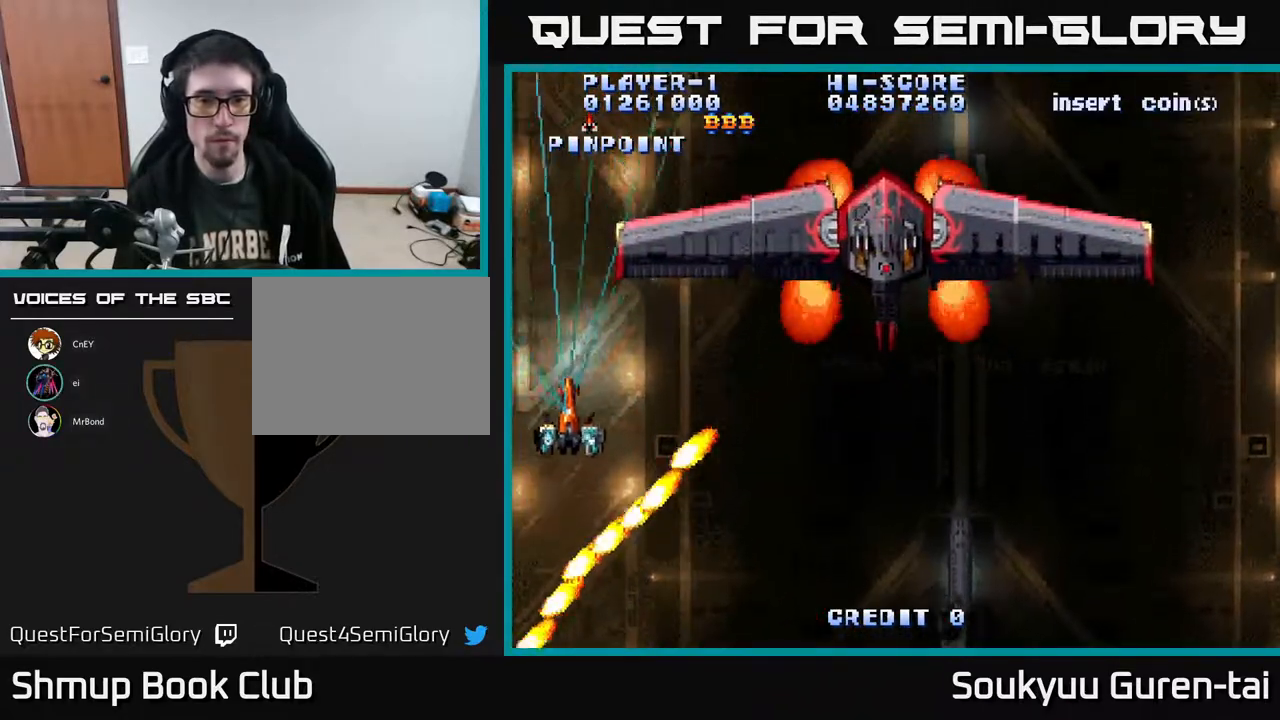
{"buttons": ["A", "DPAD_DOWN", "DPAD_RIGHT"], "right_stick": "center", "events": [[50, "DPAD_UP", "up"], [267, "DPAD_DOWN", "down"]]}
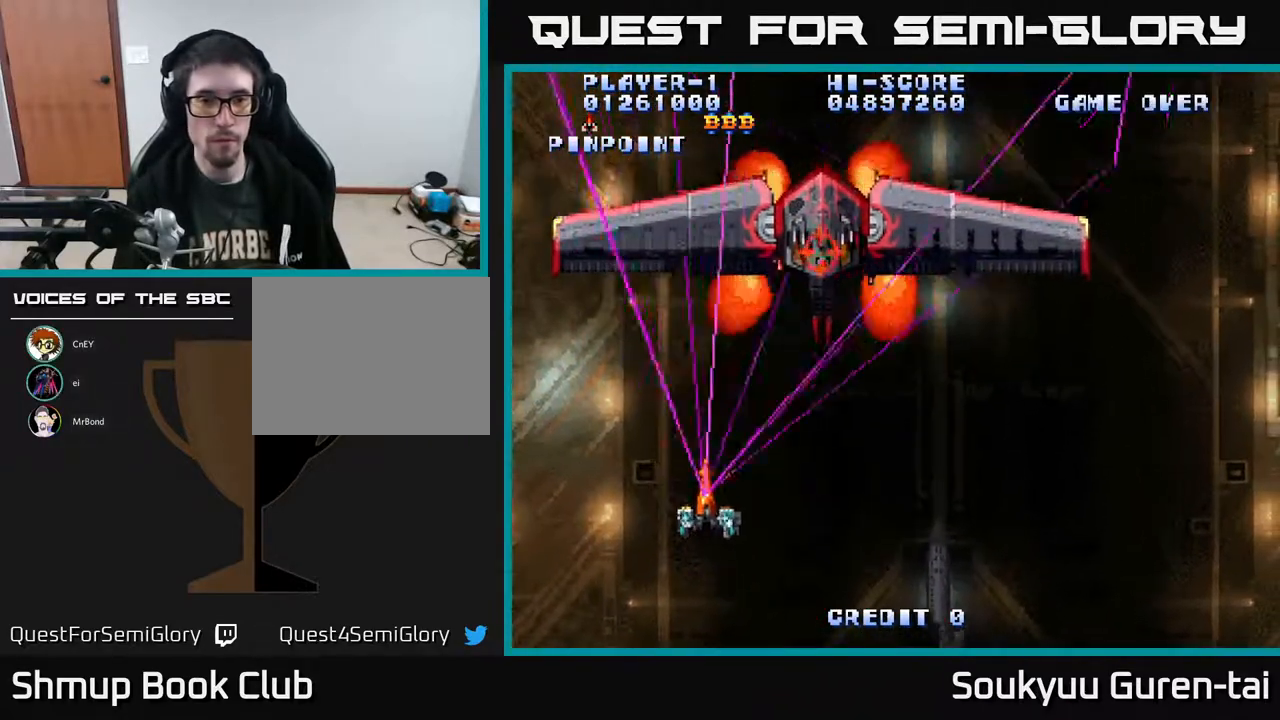
{"buttons": ["A"], "right_stick": "center", "events": [[150, "DPAD_RIGHT", "up"], [167, "DPAD_DOWN", "up"], [183, "DPAD_LEFT", "down"], [383, "A", "up"], [383, "DPAD_LEFT", "up"], [433, "A", "down"]]}
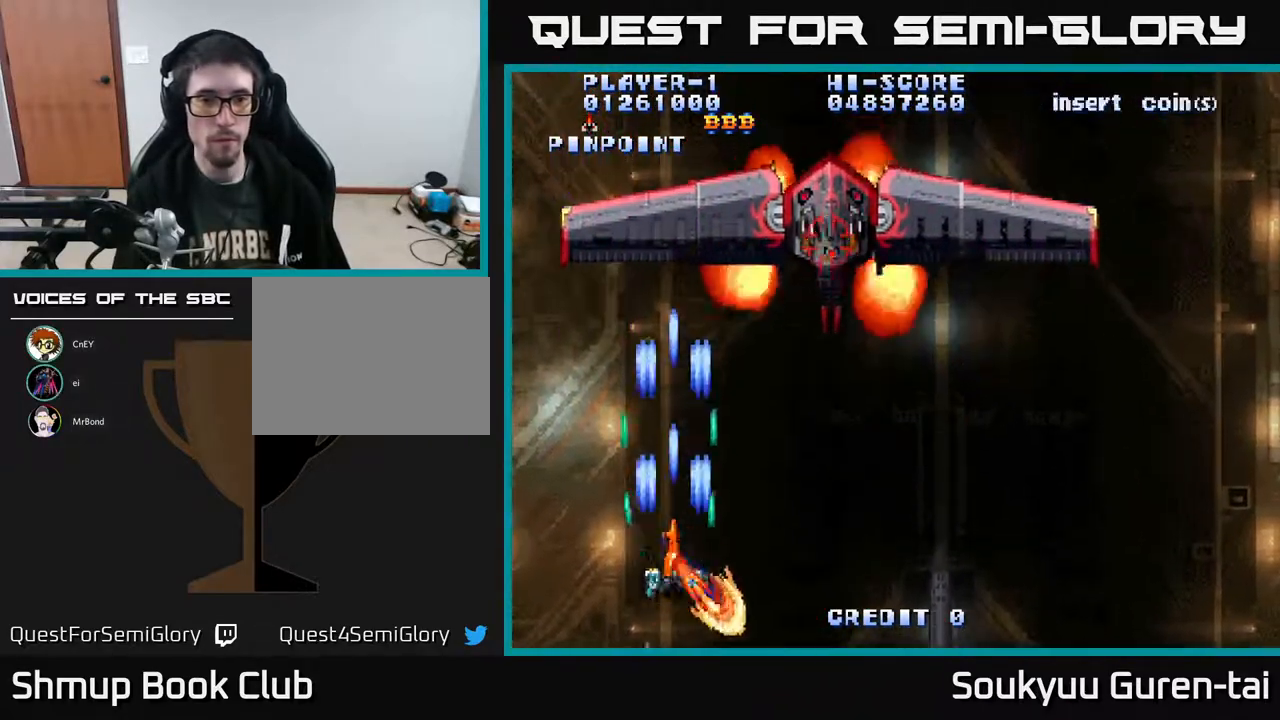
{"buttons": ["A", "DPAD_RIGHT"], "right_stick": "center", "events": [[467, "DPAD_RIGHT", "down"]]}
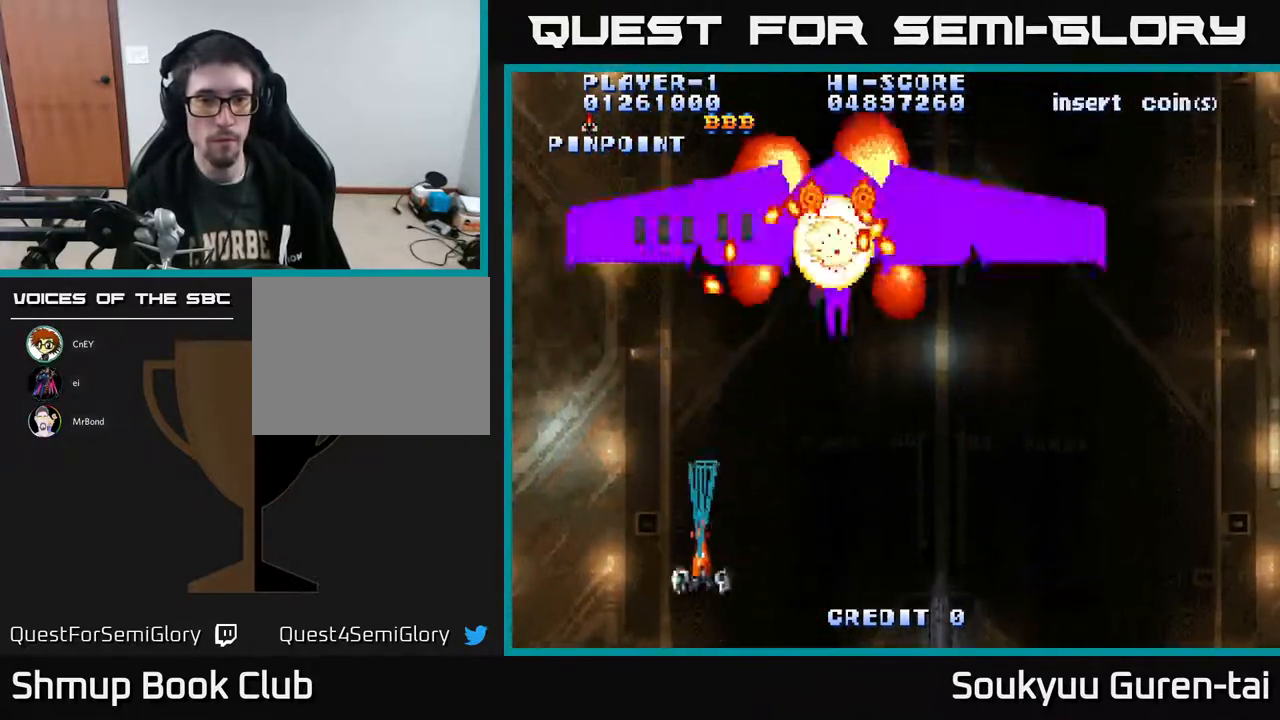
{"buttons": ["A"], "right_stick": "center", "events": [[283, "DPAD_RIGHT", "up"]]}
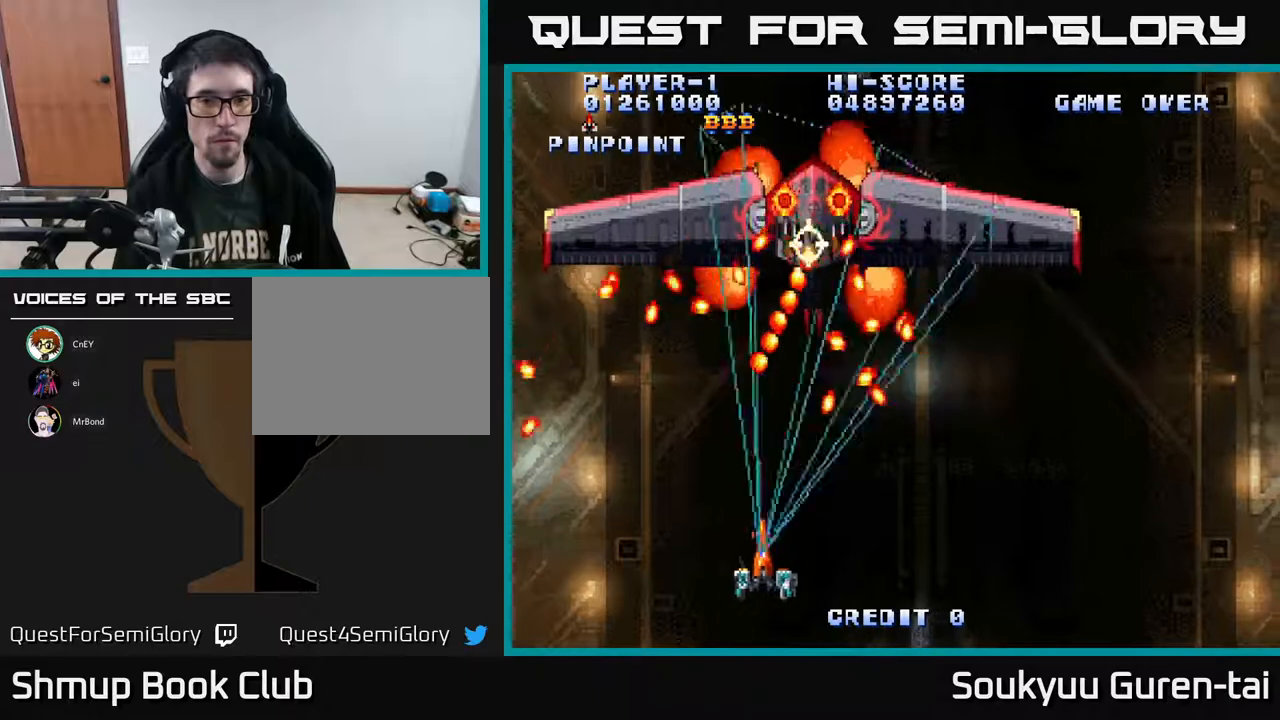
{"buttons": ["A"], "right_stick": "center", "events": [[17, "DPAD_LEFT", "down"], [100, "DPAD_LEFT", "up"], [117, "DPAD_DOWN", "down"], [133, "DPAD_RIGHT", "down"], [183, "DPAD_RIGHT", "up"], [200, "DPAD_DOWN", "up"], [233, "DPAD_LEFT", "down"], [283, "DPAD_LEFT", "up"]]}
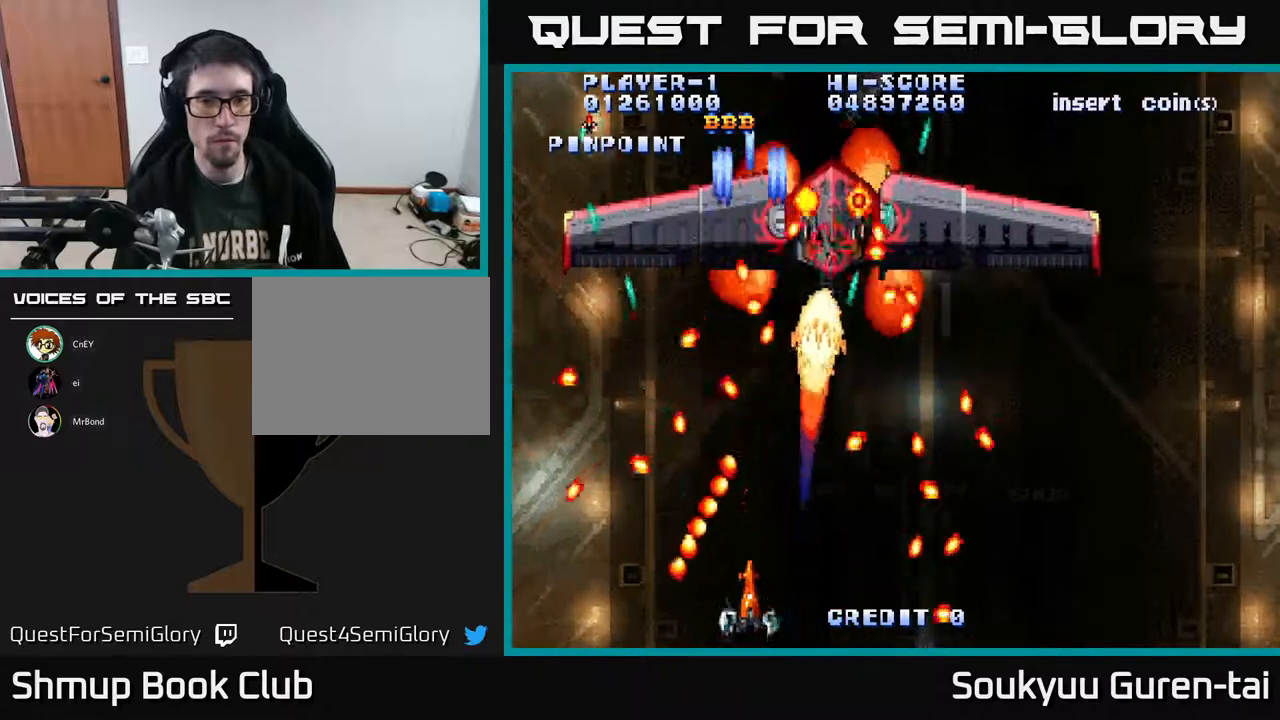
{"buttons": ["A"], "right_stick": "center", "events": [[400, "DPAD_RIGHT", "down"], [450, "DPAD_RIGHT", "up"]]}
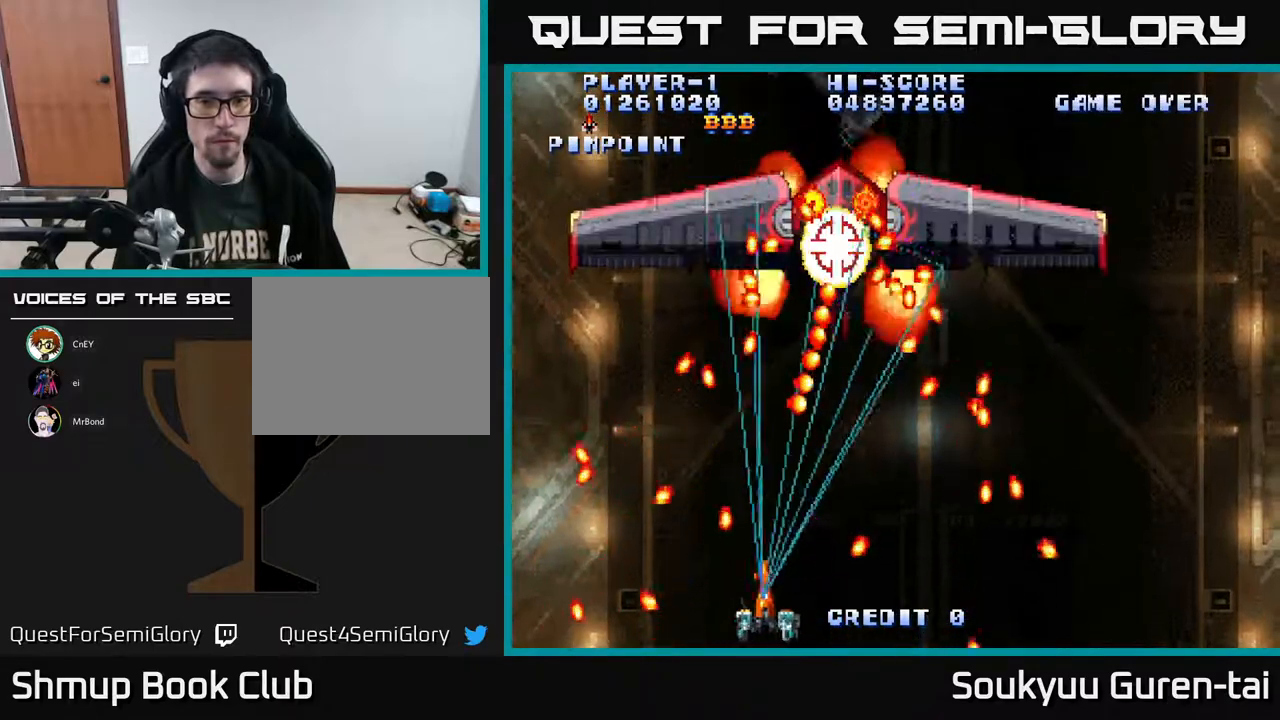
{"buttons": ["A"], "right_stick": "center", "events": [[250, "DPAD_RIGHT", "down"], [333, "DPAD_RIGHT", "up"]]}
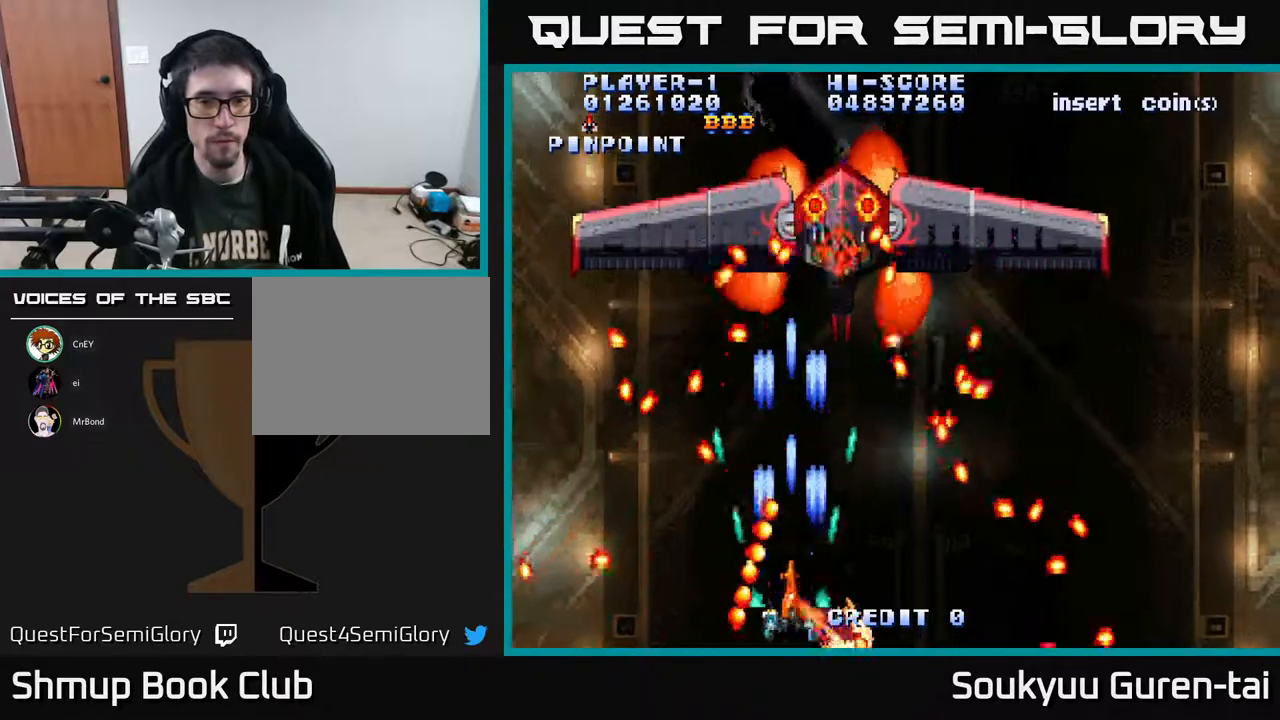
{"buttons": ["A"], "right_stick": "center", "events": [[33, "DPAD_RIGHT", "down"], [117, "DPAD_RIGHT", "up"]]}
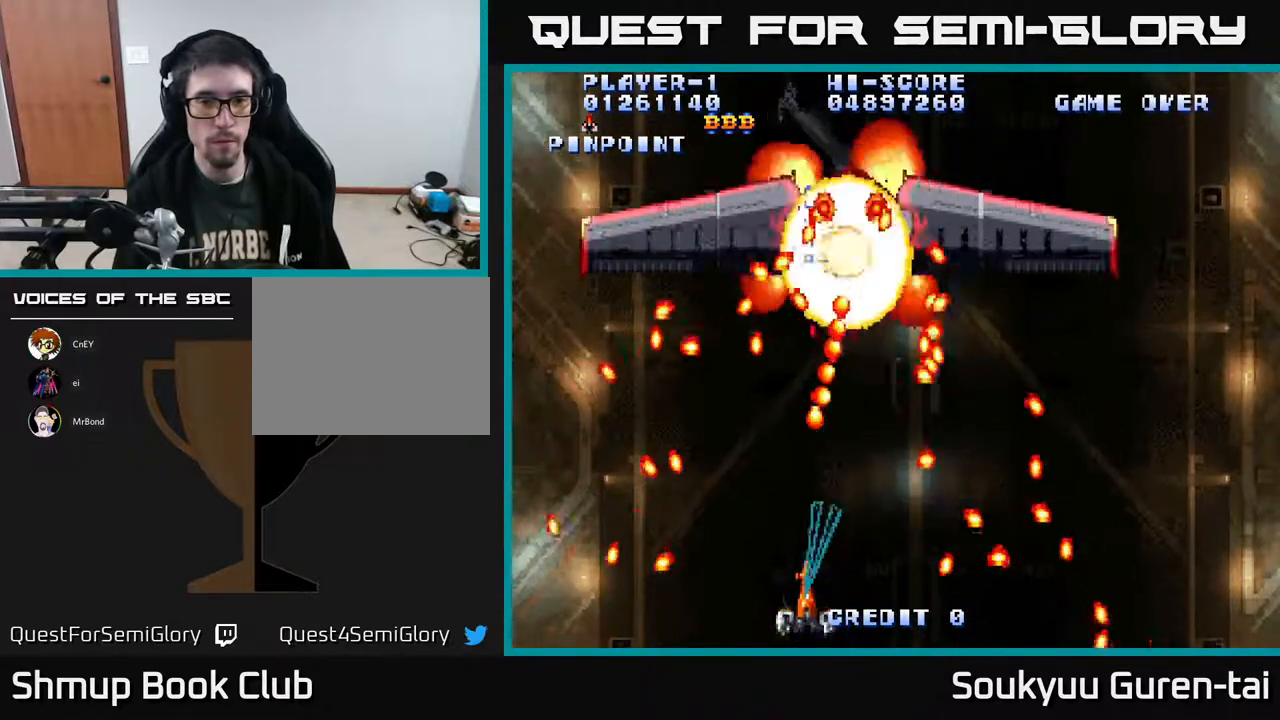
{"buttons": ["A"], "right_stick": "center", "events": [[133, "DPAD_RIGHT", "down"], [267, "DPAD_RIGHT", "up"]]}
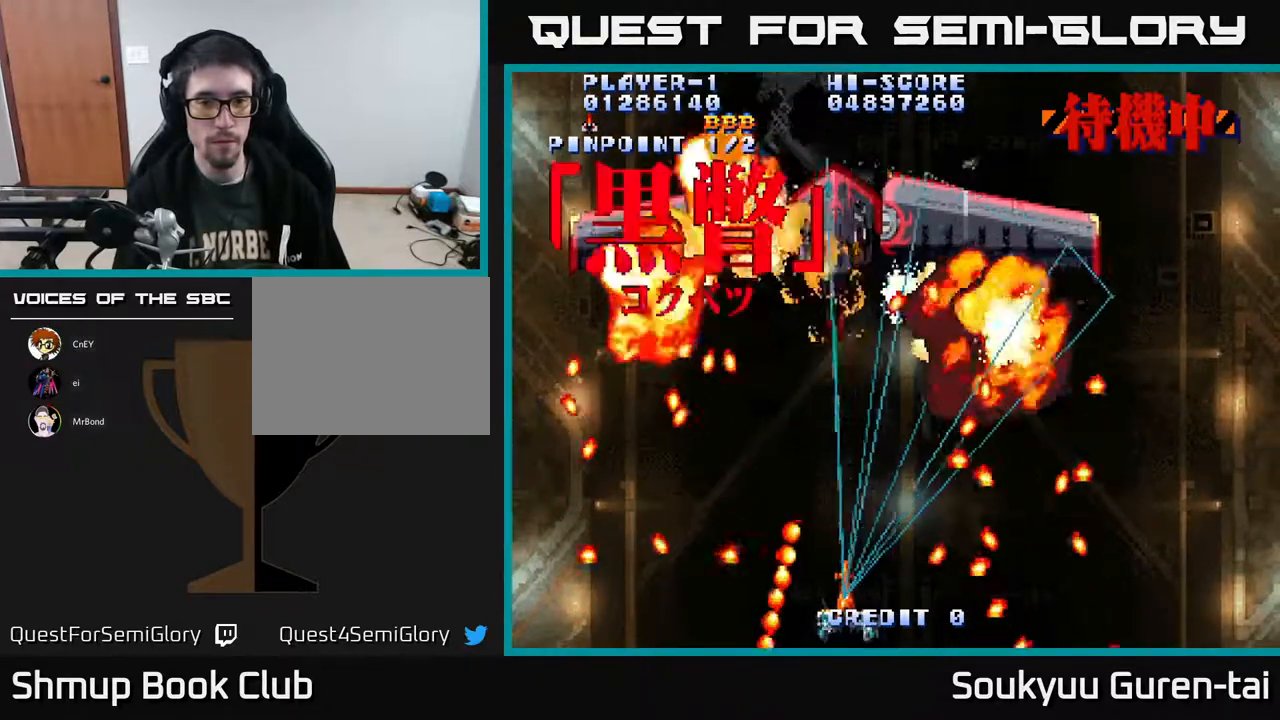
{"buttons": ["A", "DPAD_DOWN"], "right_stick": "center", "events": [[83, "DPAD_UP", "down"], [167, "DPAD_LEFT", "down"], [250, "DPAD_UP", "up"], [400, "DPAD_LEFT", "up"], [417, "A", "up"], [433, "DPAD_DOWN", "down"], [467, "A", "down"]]}
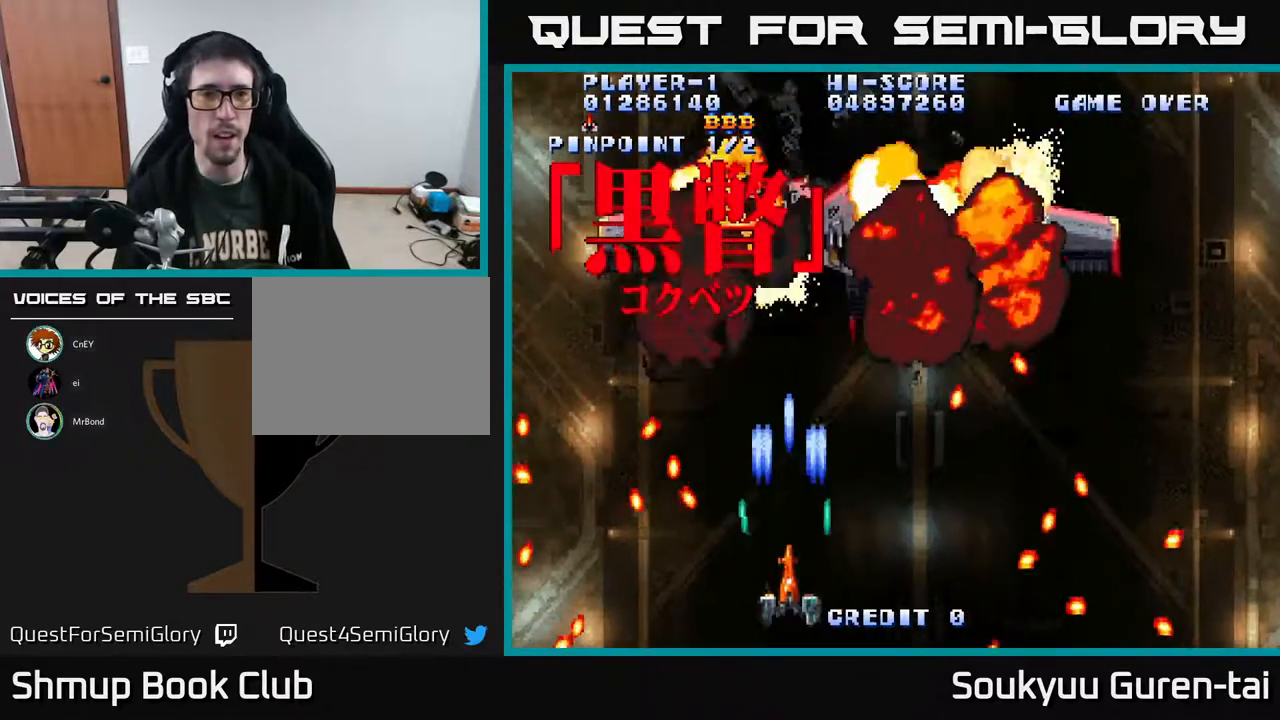
{"buttons": ["A"], "right_stick": "center", "events": [[117, "DPAD_DOWN", "up"]]}
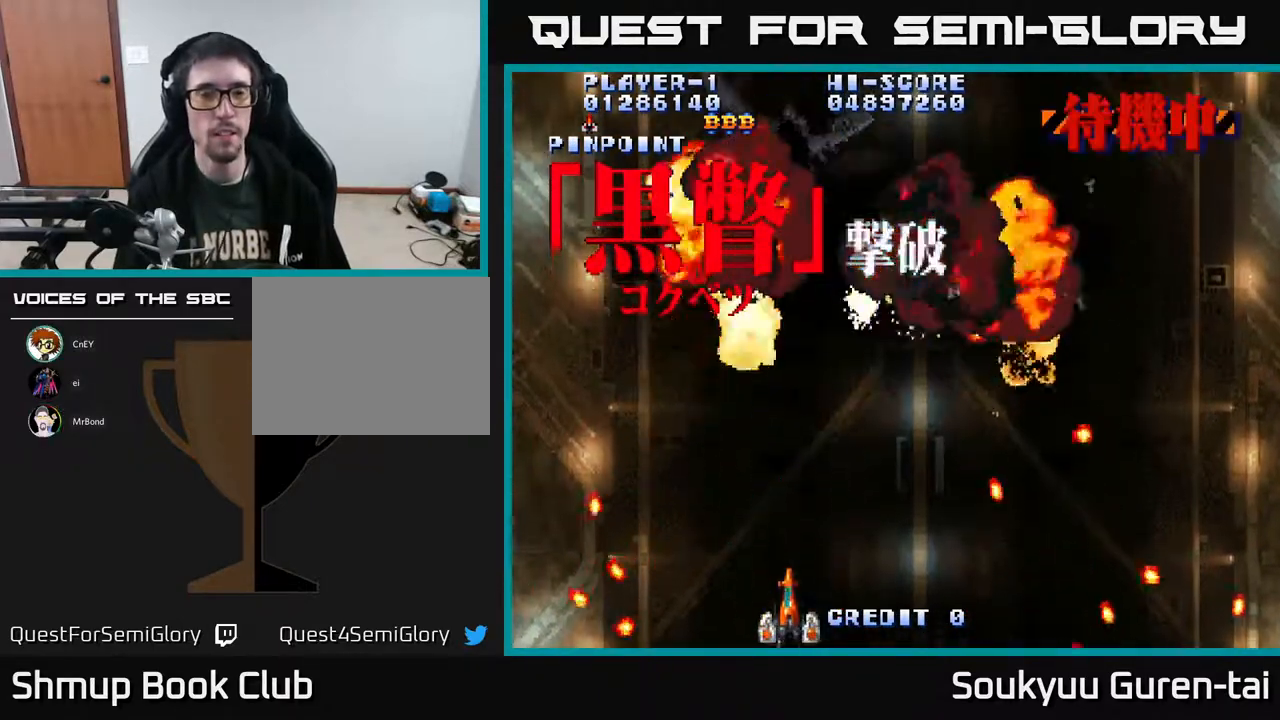
{"buttons": [], "right_stick": "center", "events": [[200, "A", "up"], [267, "A", "down"], [333, "A", "up"]]}
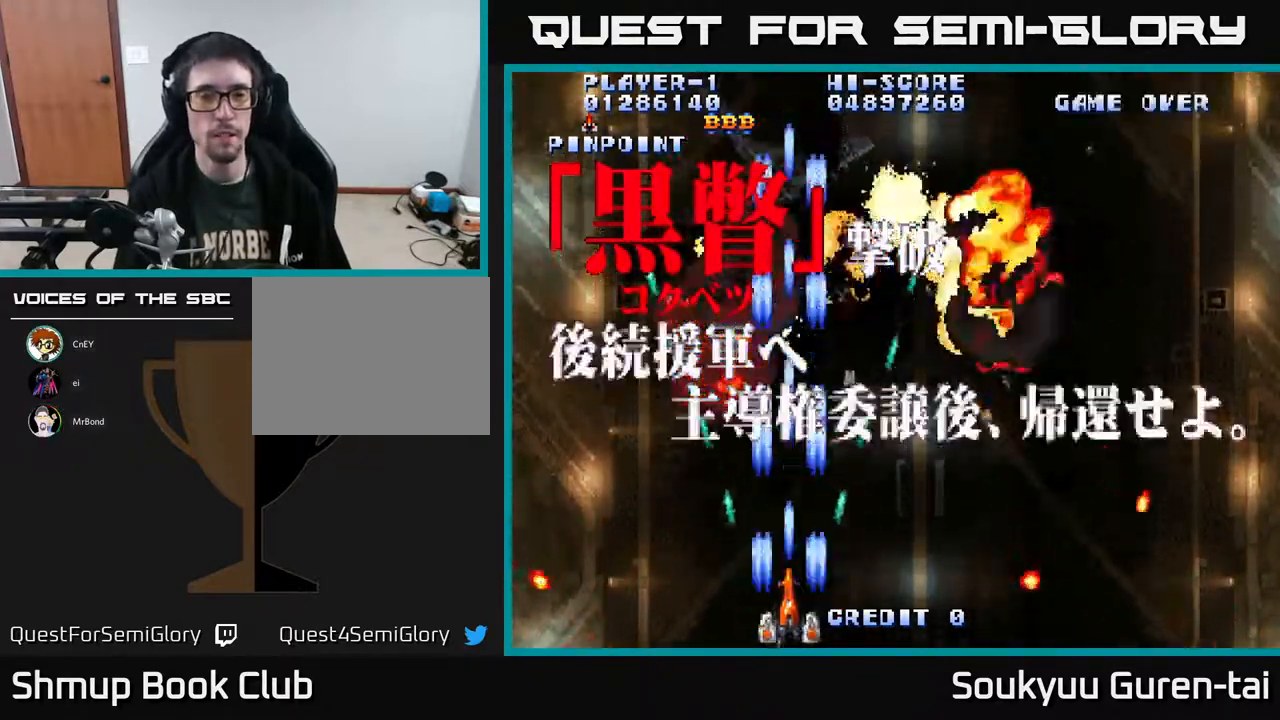
{"buttons": [], "right_stick": "center"}
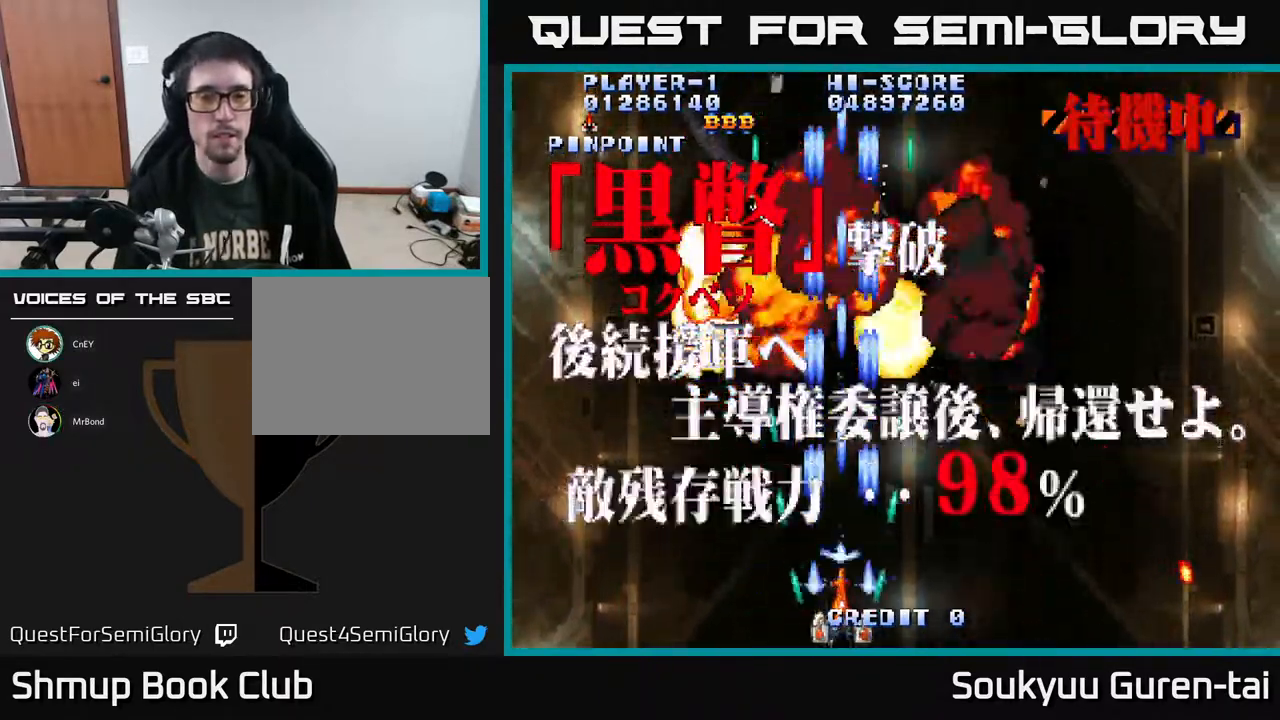
{"buttons": ["A"], "right_stick": "center", "events": [[33, "A", "down"], [67, "A", "up"], [167, "A", "down"]]}
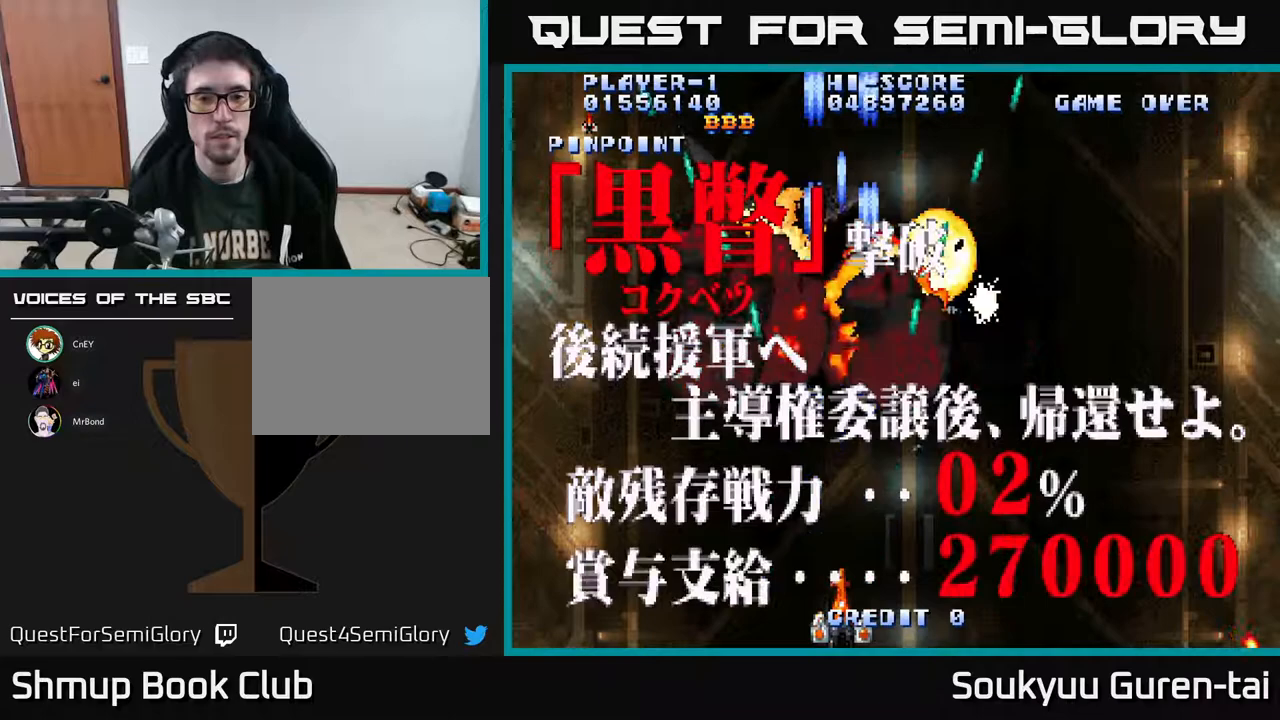
{"buttons": [], "right_stick": "center", "events": [[300, "A", "up"]]}